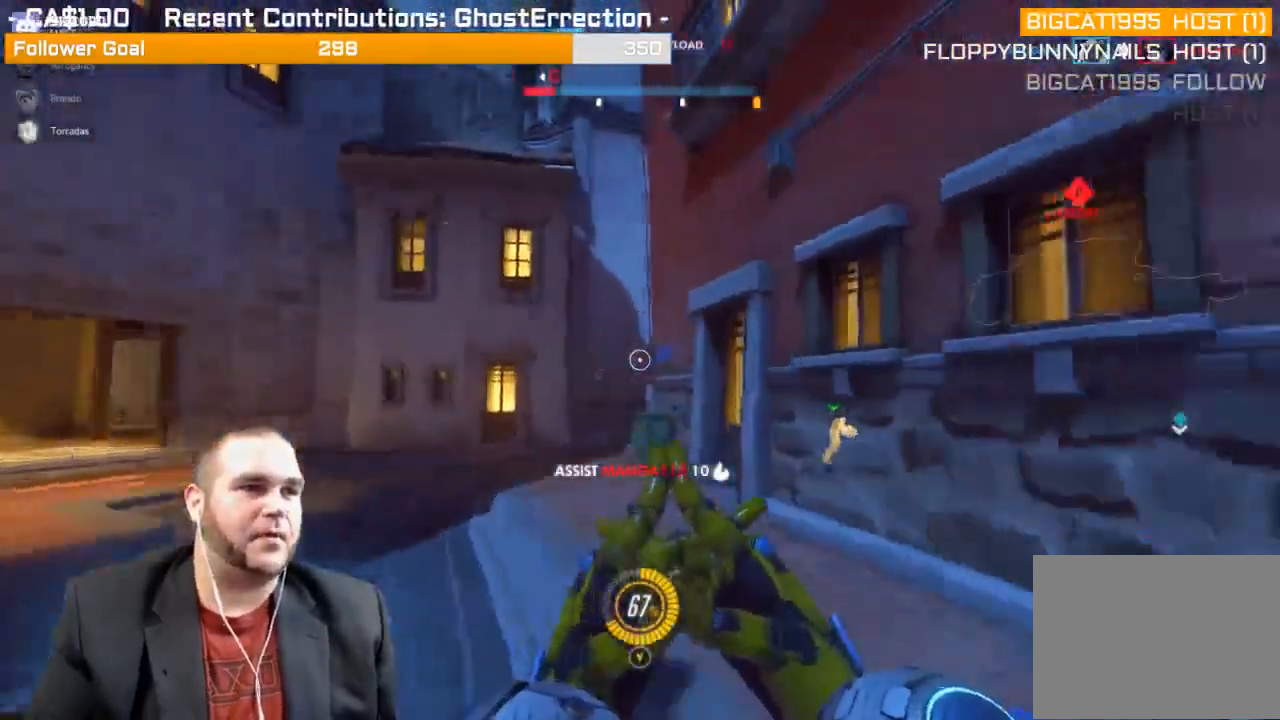
Gameplay with a controller (PlayStation layout); each line is a JSON object with the inputs held at the frame after it. "events" lists button and stick changes between this image and that frame as [ms after this image, input, new state], when the widget could be followed in between. Not read: L3.
{"buttons": [], "left_stick": "up-right", "right_stick": "center", "events": [[117, "R1", "up"], [167, "left_stick", "up-right"], [200, "R1", "down"], [217, "right_stick", "up-right"], [300, "R1", "up"], [317, "right_stick", "center"], [383, "R1", "down"], [467, "R1", "up"]]}
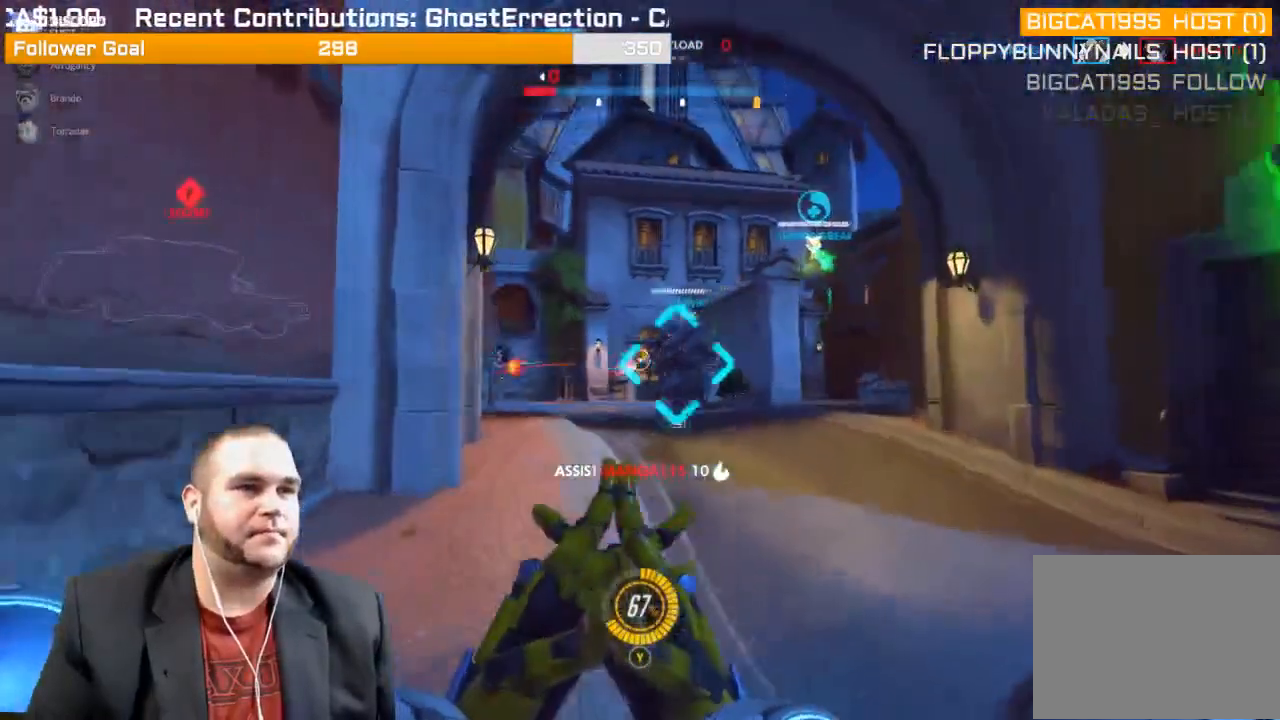
{"buttons": ["R2"], "left_stick": "up-right", "right_stick": "left", "events": [[33, "R1", "down"], [117, "R1", "up"], [333, "right_stick", "left"], [500, "R2", "down"]]}
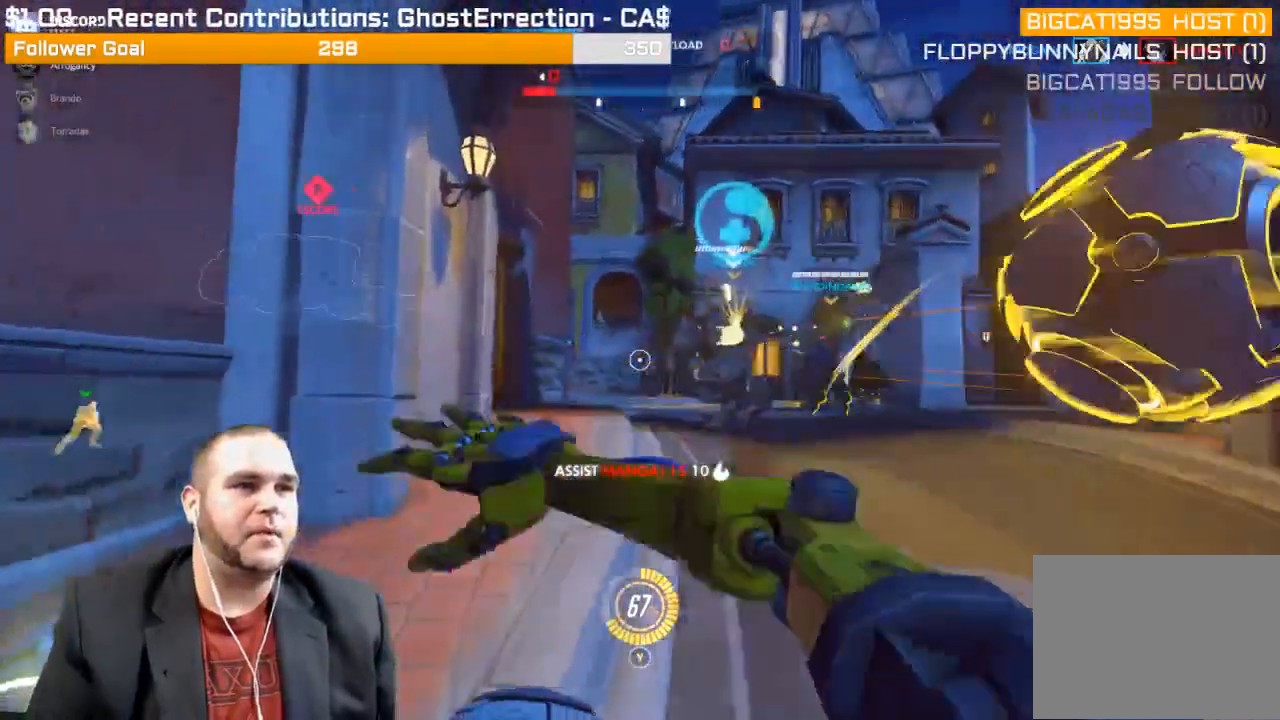
{"buttons": ["L1", "R2"], "left_stick": "up-right", "right_stick": "left", "events": [[67, "L1", "down"], [67, "right_stick", "center"], [150, "L1", "up"], [217, "L1", "down"], [333, "L1", "up"], [417, "L1", "down"], [433, "right_stick", "left"]]}
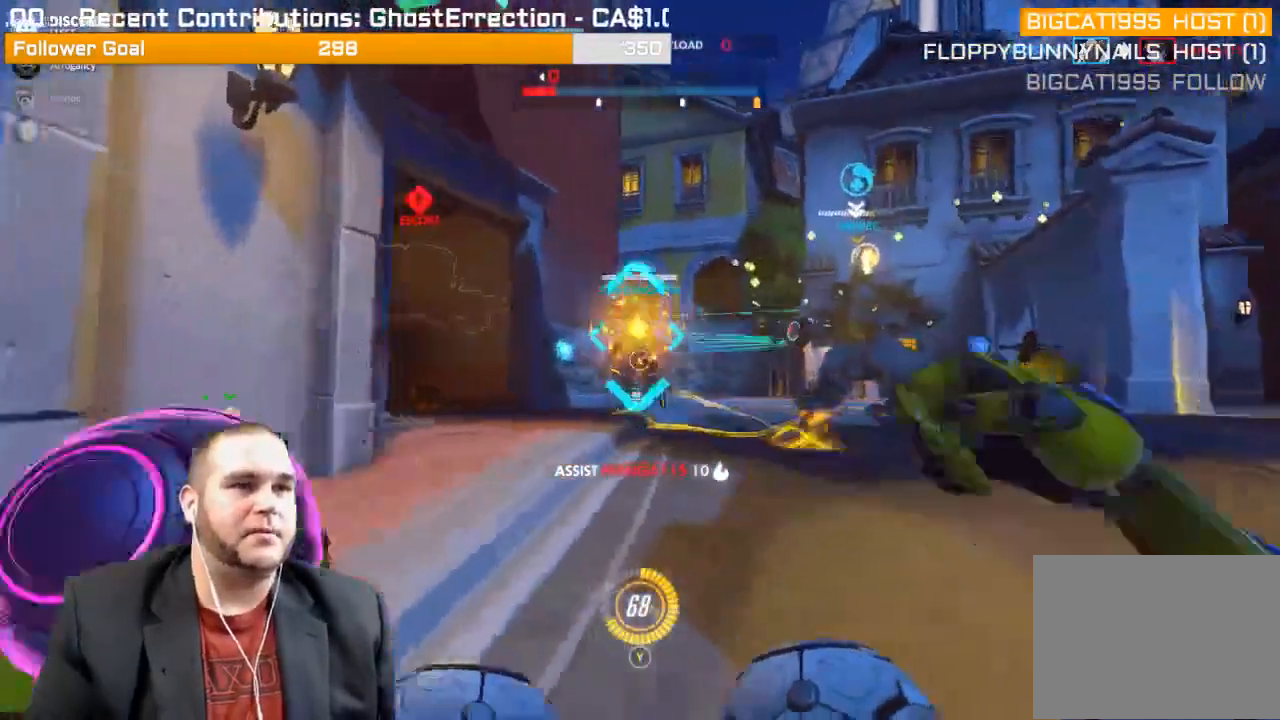
{"buttons": ["L1", "R2"], "left_stick": "up-right", "right_stick": "center", "events": [[33, "L1", "up"], [100, "L1", "down"], [217, "L1", "up"], [250, "L1", "down"], [333, "right_stick", "center"], [367, "L1", "up"], [450, "L1", "down"]]}
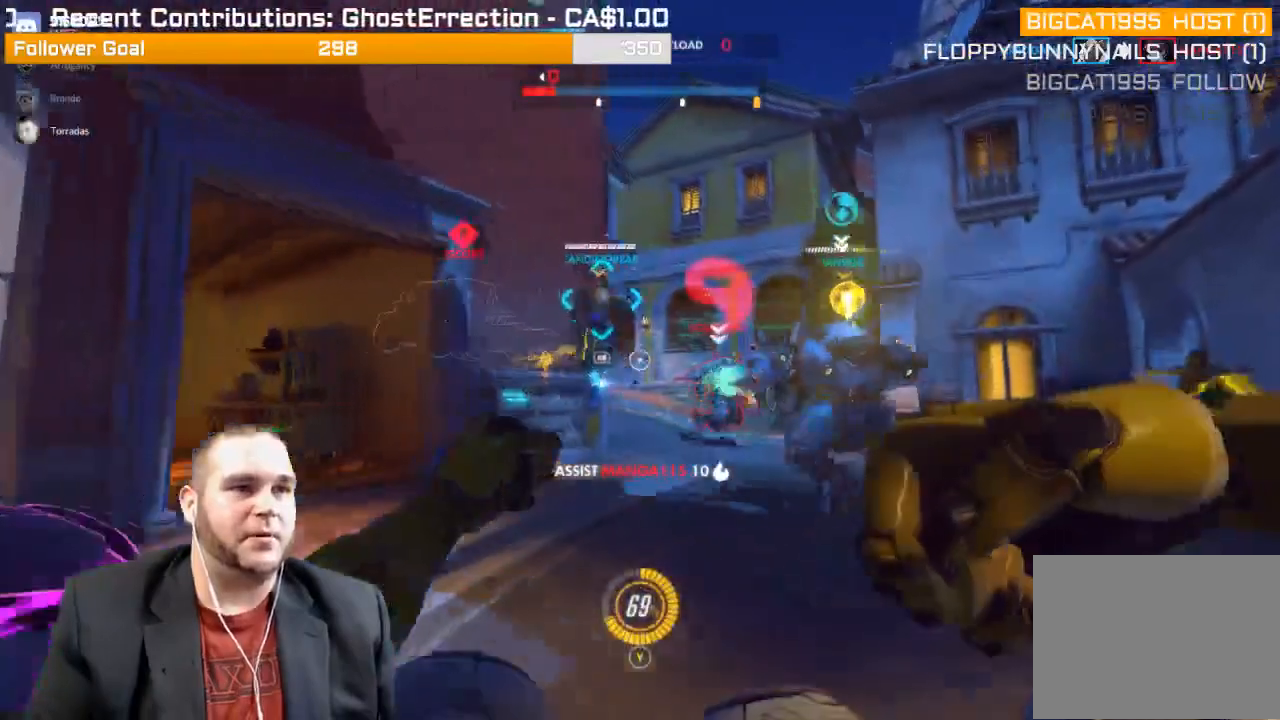
{"buttons": ["R2"], "left_stick": "down", "right_stick": "down-right", "events": [[50, "L1", "up"], [317, "right_stick", "down-right"], [500, "left_stick", "down"]]}
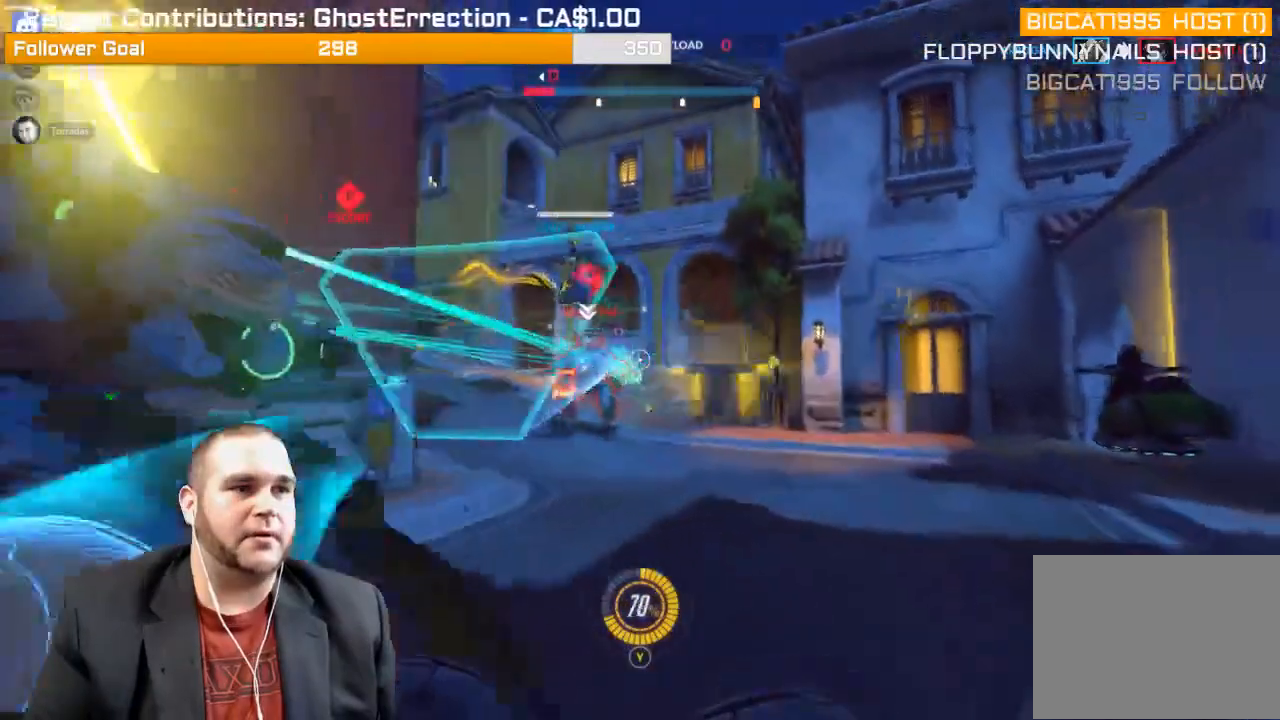
{"buttons": ["R2"], "left_stick": "up-right", "right_stick": "left", "events": [[17, "left_stick", "down-left"], [17, "right_stick", "down-left"], [250, "right_stick", "center"], [350, "left_stick", "down-right"], [433, "left_stick", "up-right"], [433, "right_stick", "left"]]}
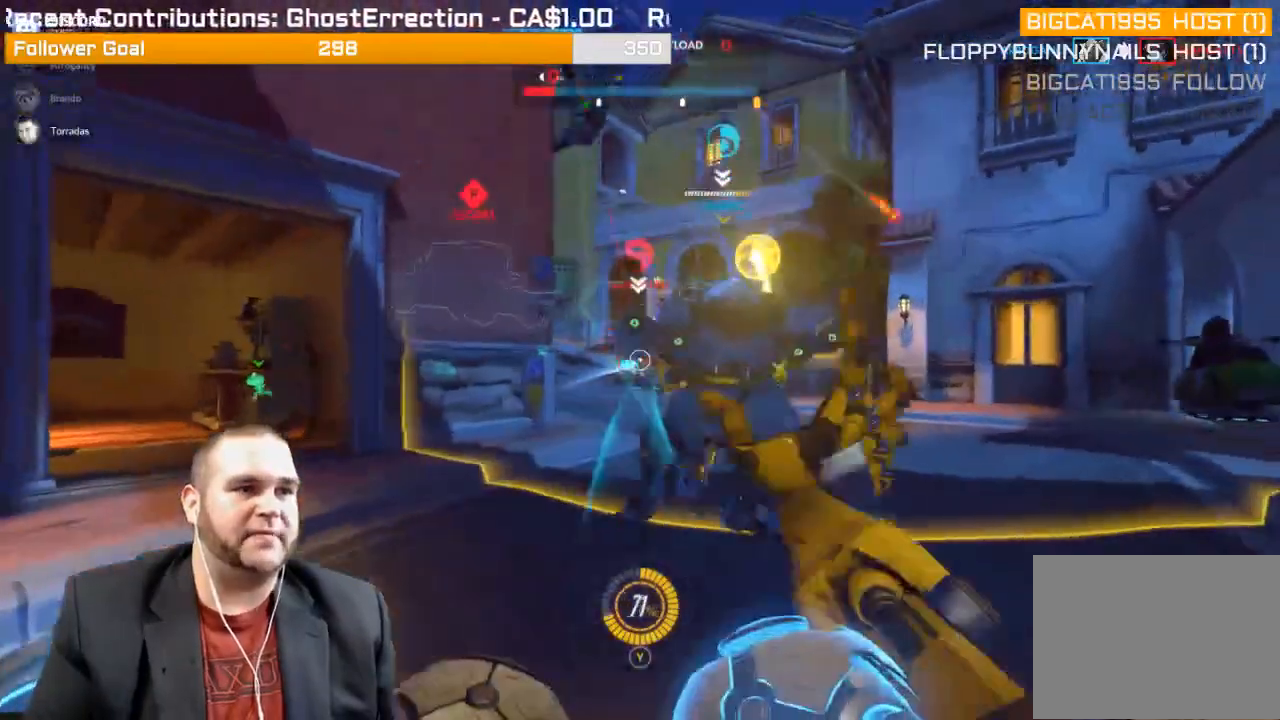
{"buttons": ["R2"], "left_stick": "up-right", "right_stick": "left", "events": []}
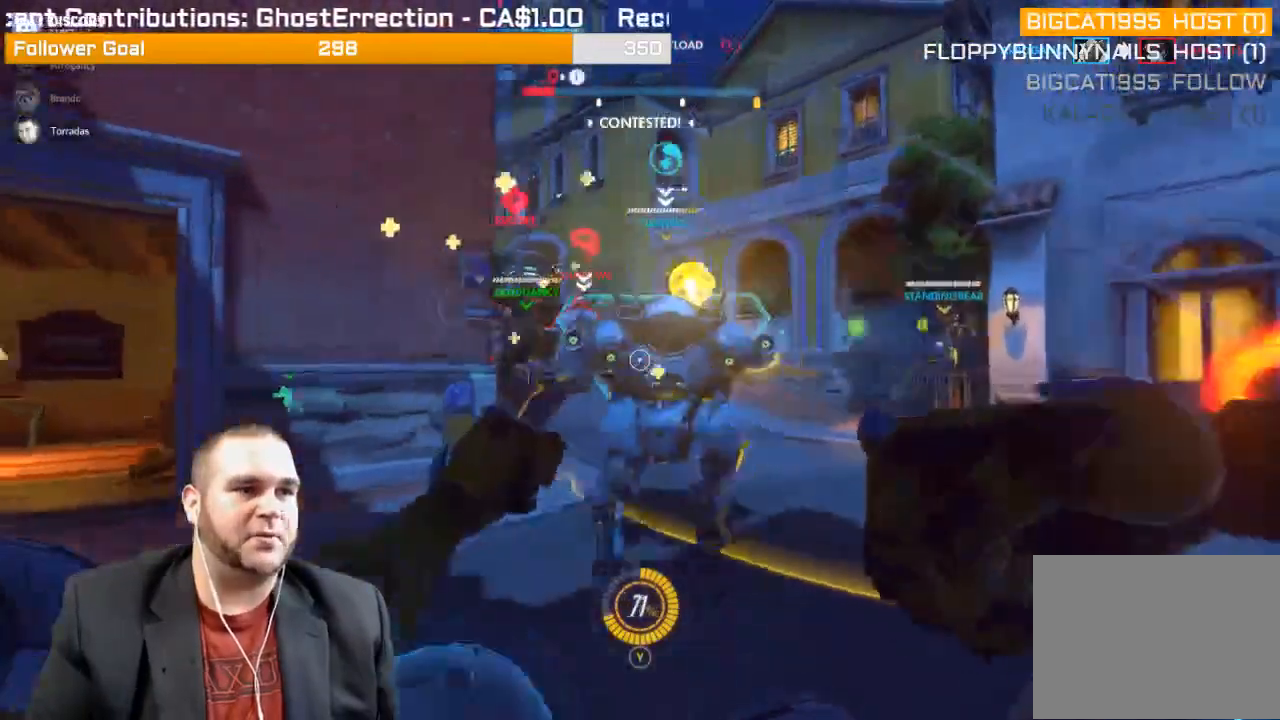
{"buttons": ["R2"], "left_stick": "up-right", "right_stick": "center", "events": [[117, "right_stick", "up-left"], [383, "right_stick", "center"]]}
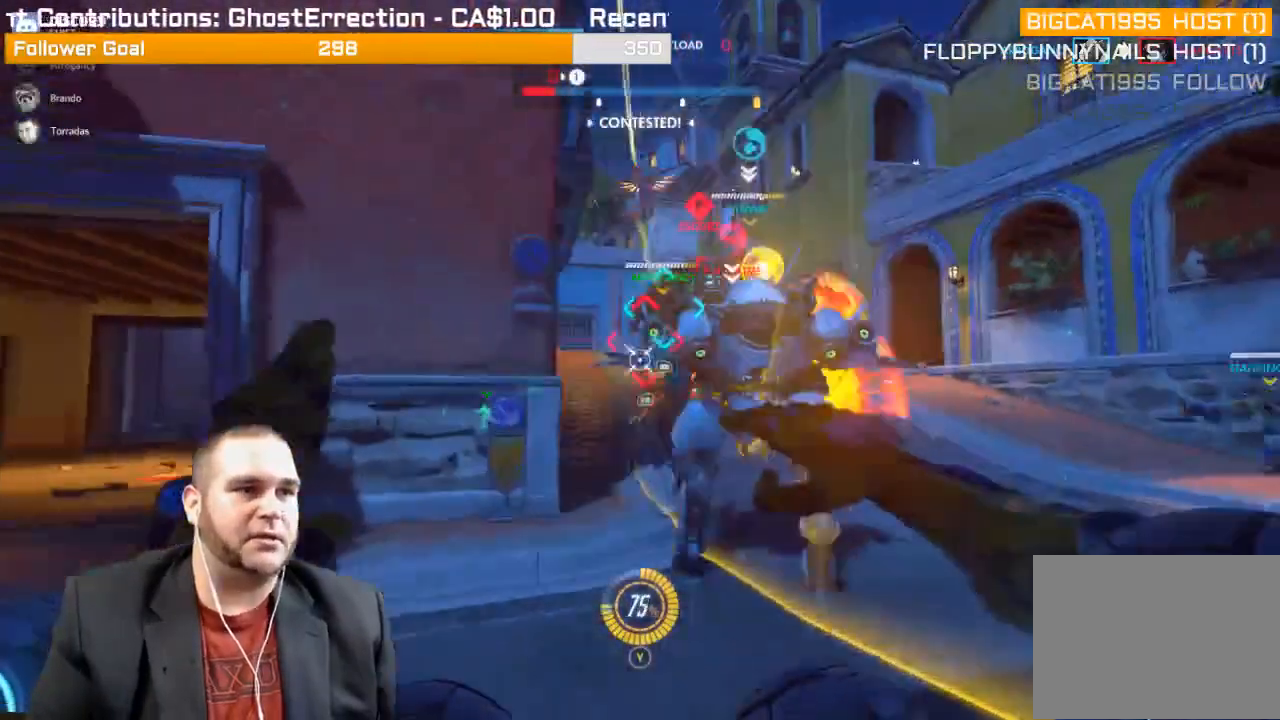
{"buttons": ["L1", "R2"], "left_stick": "right", "right_stick": "center", "events": [[67, "right_stick", "up-left"], [217, "right_stick", "center"], [383, "right_stick", "left"], [500, "L1", "down"], [500, "left_stick", "right"], [500, "right_stick", "center"]]}
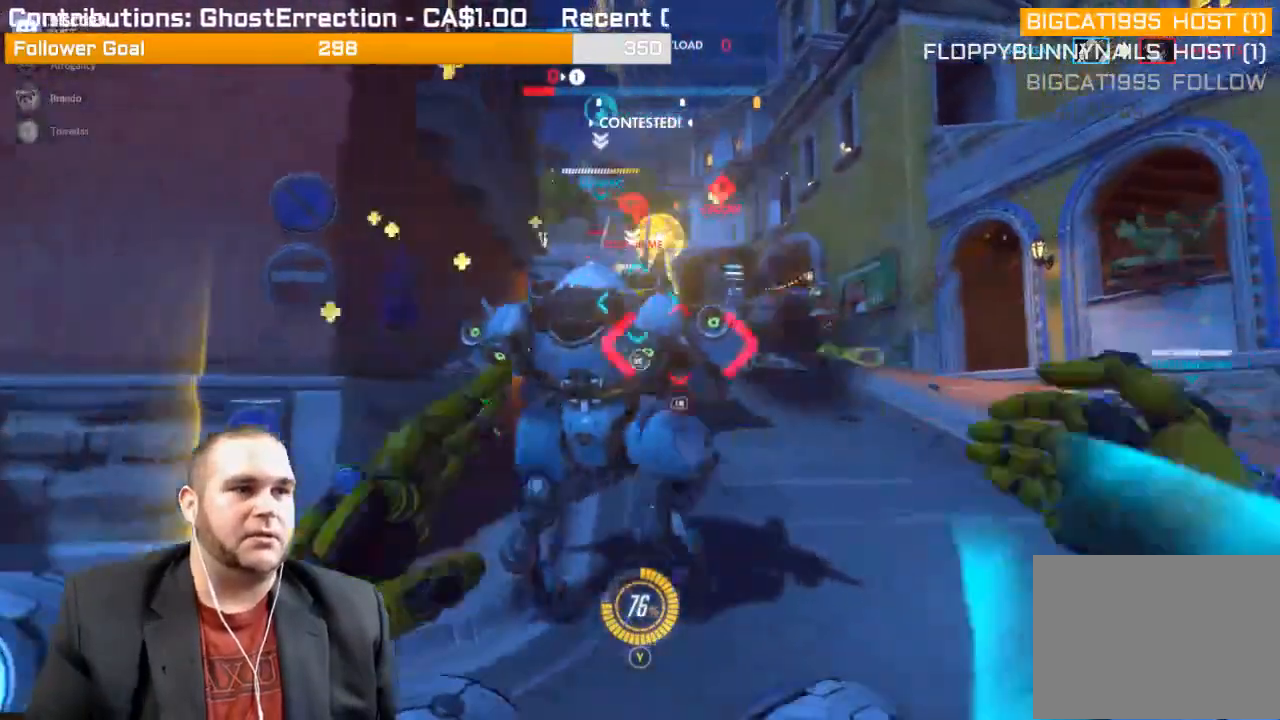
{"buttons": ["R2"], "left_stick": "down-left", "right_stick": "center", "events": [[67, "L1", "up"], [67, "left_stick", "down-right"], [67, "right_stick", "left"], [133, "L1", "down"], [267, "L1", "up"], [267, "right_stick", "center"], [283, "L1", "down"], [283, "left_stick", "down"], [450, "L1", "up"], [483, "left_stick", "down-left"]]}
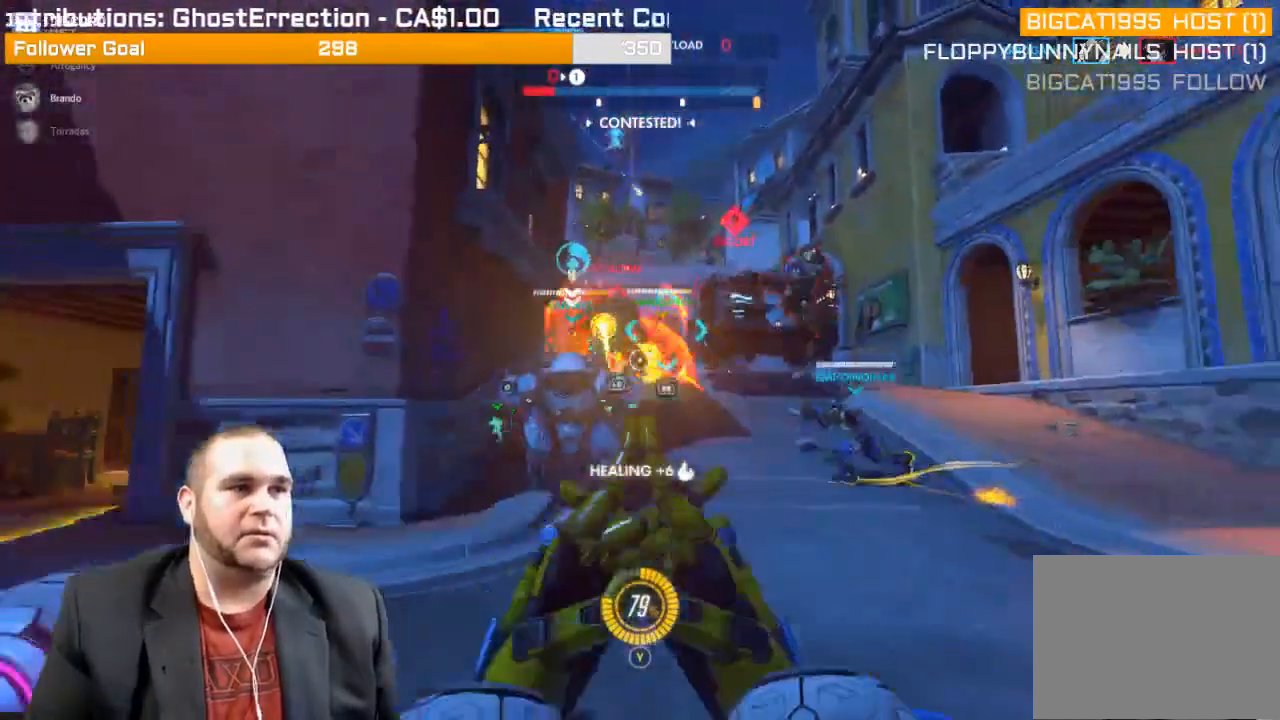
{"buttons": ["R2"], "left_stick": "down-left", "right_stick": "center", "events": [[17, "L1", "down"], [50, "right_stick", "right"], [100, "L1", "up"], [167, "L1", "down"], [200, "right_stick", "center"], [283, "L1", "up"], [333, "L1", "down"], [333, "right_stick", "right"], [433, "L1", "up"], [450, "right_stick", "center"]]}
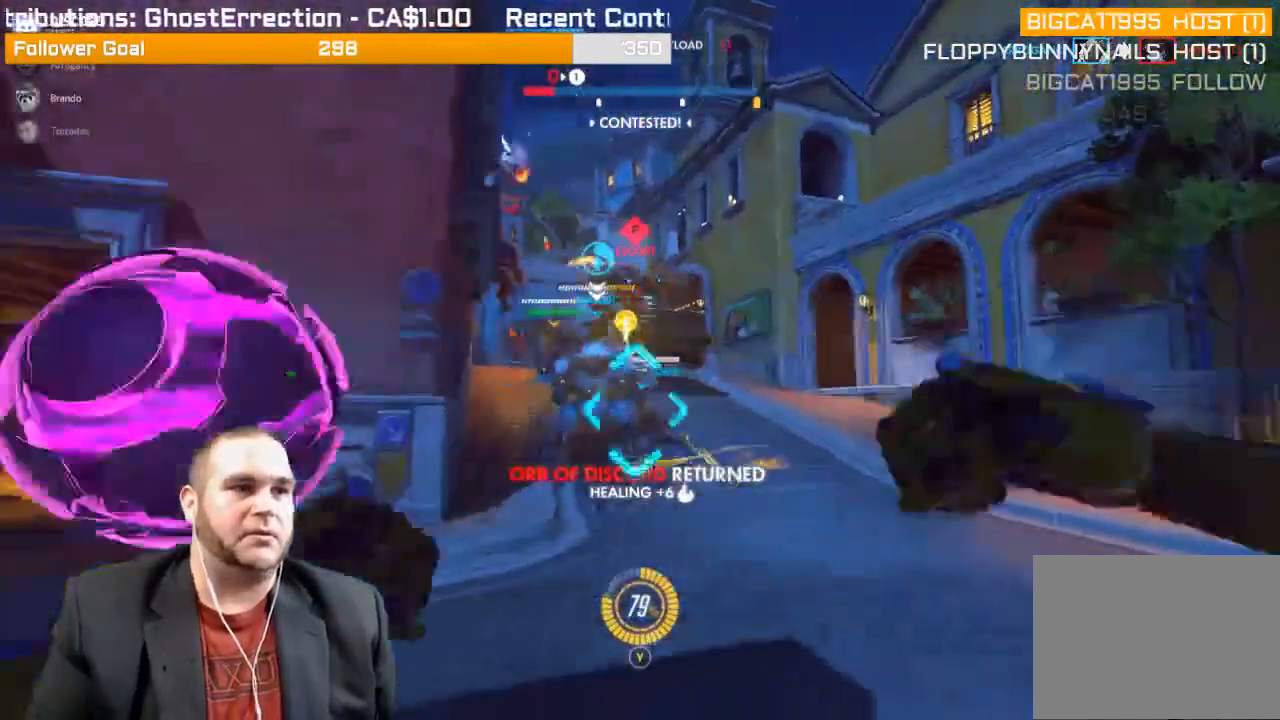
{"buttons": ["R2"], "left_stick": "up-right", "right_stick": "up-left", "events": [[17, "L1", "down"], [133, "L1", "up"], [167, "L1", "down"], [217, "left_stick", "down"], [283, "L1", "up"], [333, "right_stick", "up-left"], [350, "L1", "down"], [433, "left_stick", "right"], [483, "L1", "up"], [483, "left_stick", "up-right"]]}
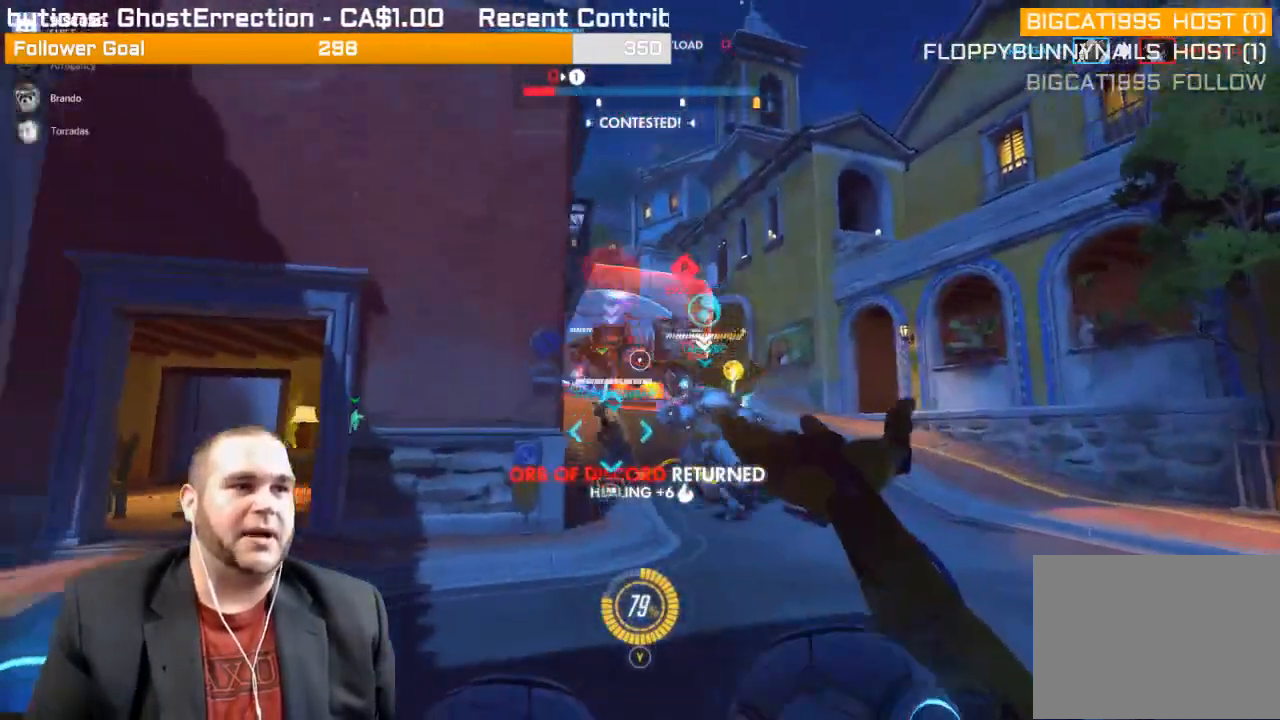
{"buttons": ["R2"], "left_stick": "up-right", "right_stick": "center", "events": [[50, "L1", "down"], [50, "right_stick", "center"], [167, "L1", "up"], [267, "right_stick", "left"], [383, "right_stick", "center"]]}
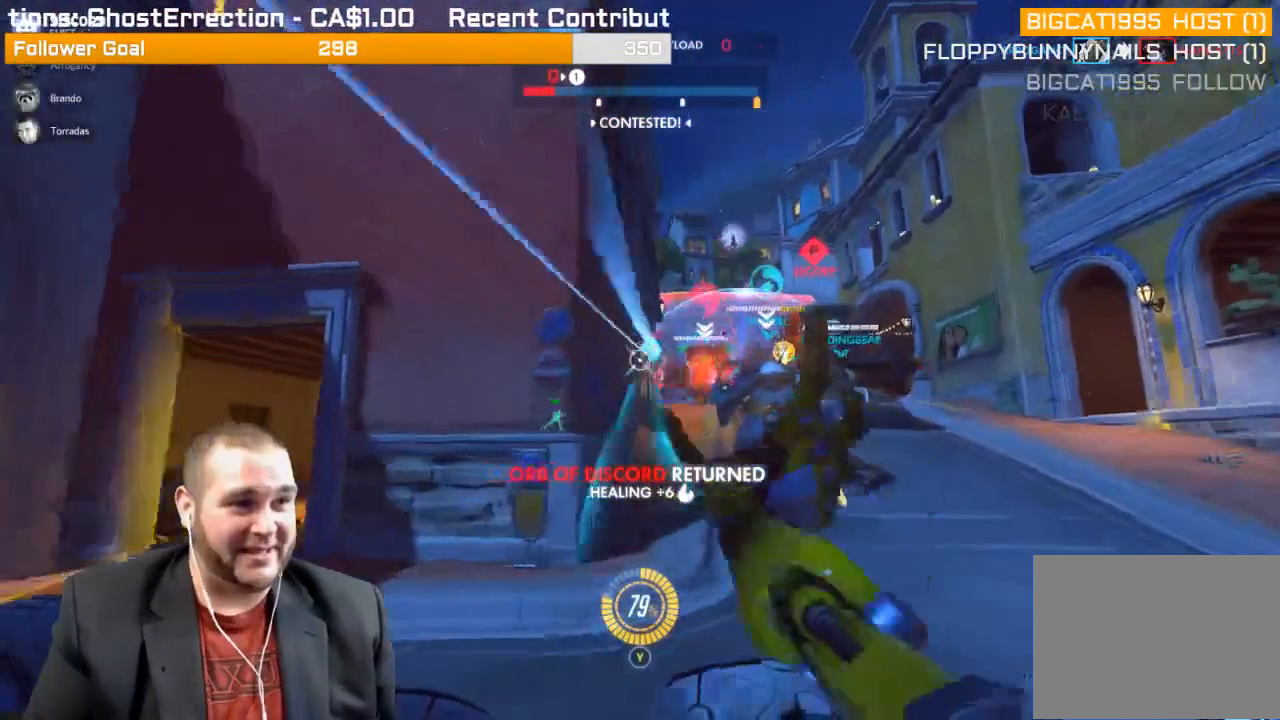
{"buttons": ["R1"], "left_stick": "down", "right_stick": "center", "events": [[100, "right_stick", "right"], [350, "left_stick", "down-right"], [383, "R2", "up"], [417, "left_stick", "down"], [433, "right_stick", "center"], [500, "R1", "down"]]}
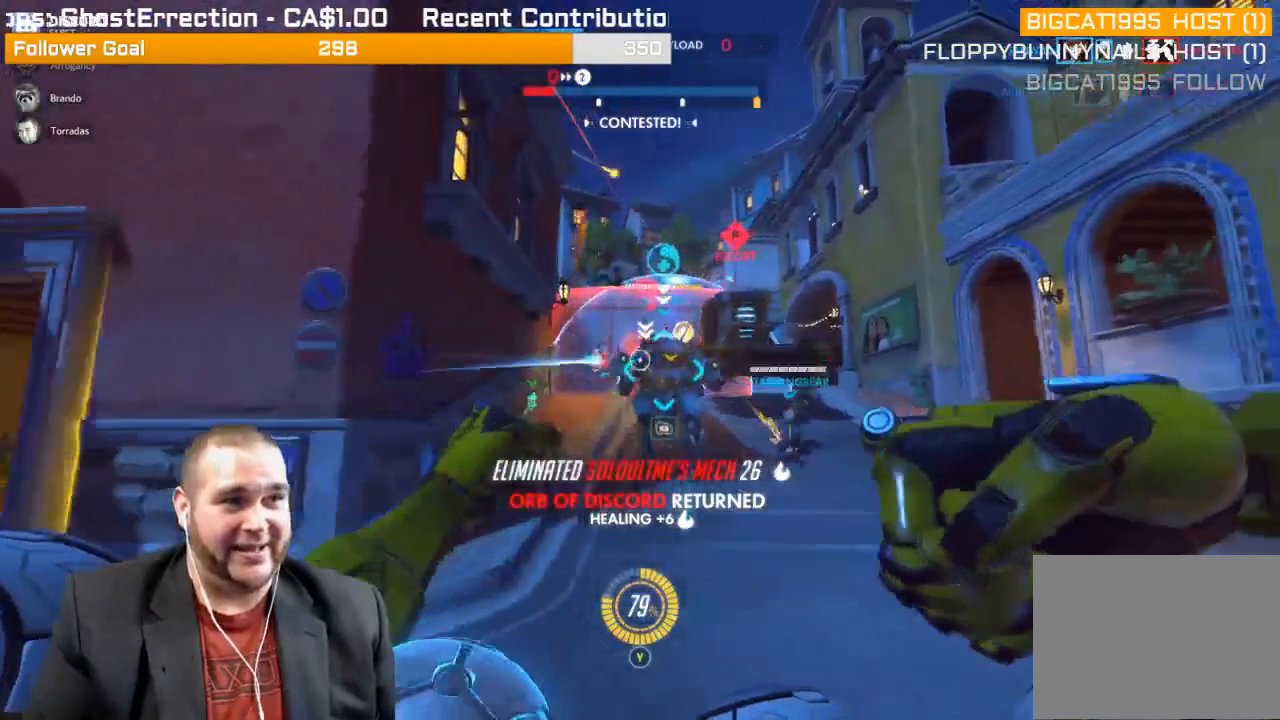
{"buttons": ["L1", "R2"], "left_stick": "up", "right_stick": "center", "events": [[67, "R1", "up"], [100, "left_stick", "down-left"], [250, "R2", "down"], [333, "left_stick", "up-left"], [383, "left_stick", "up"], [483, "L1", "down"]]}
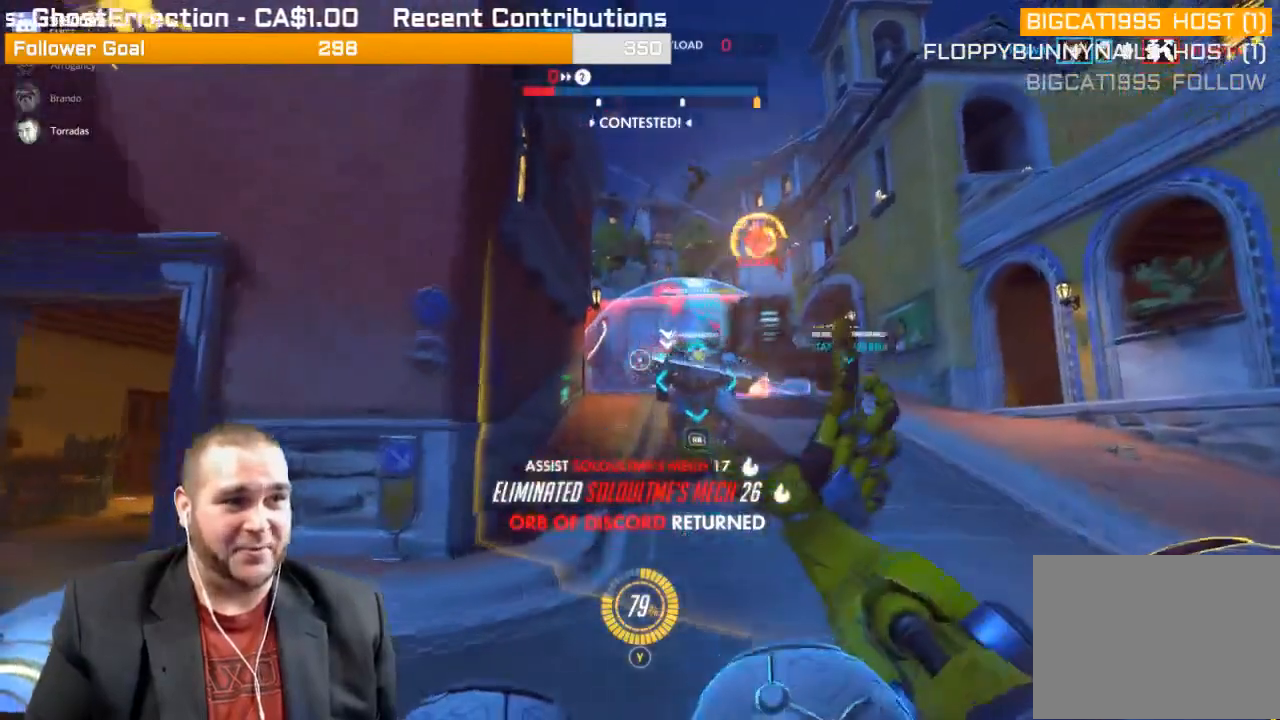
{"buttons": ["L1", "R2"], "left_stick": "up-right", "right_stick": "up-right", "events": [[33, "left_stick", "up-right"], [100, "L1", "up"], [100, "right_stick", "right"], [150, "L1", "down"], [250, "L1", "up"], [250, "right_stick", "center"], [333, "L1", "down"], [367, "right_stick", "up-right"], [450, "L1", "up"], [483, "L1", "down"]]}
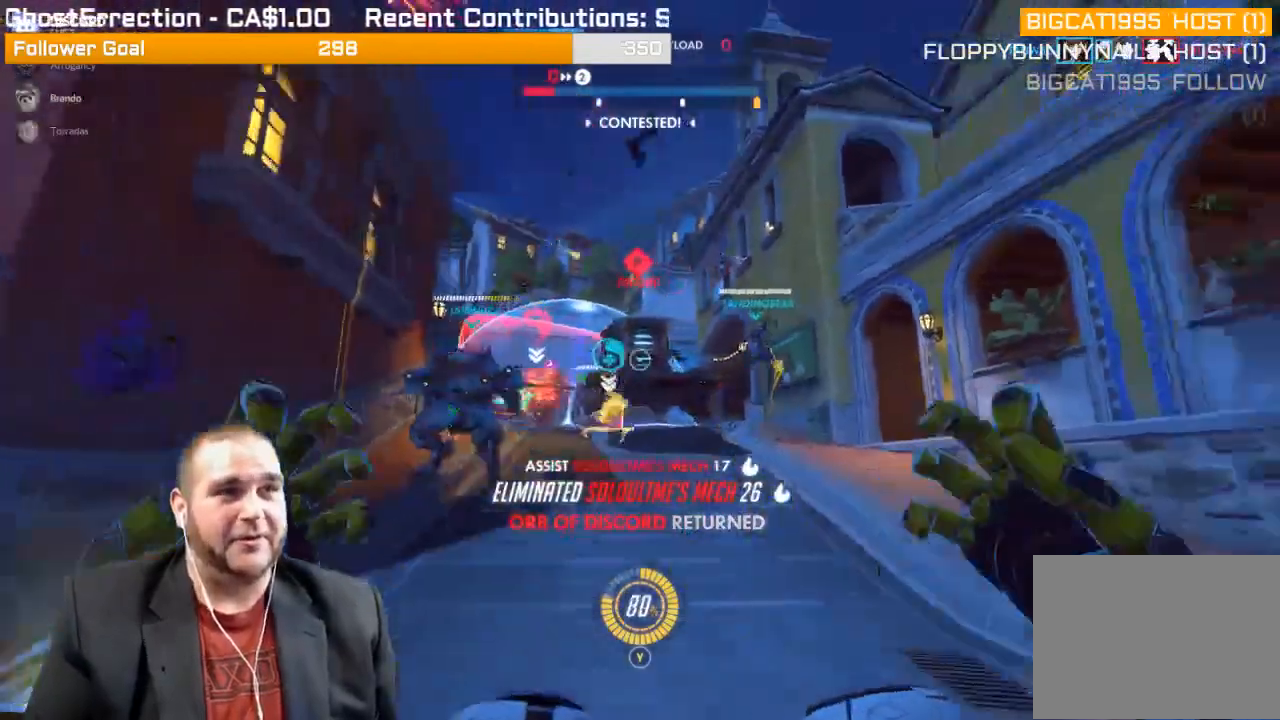
{"buttons": ["R2"], "left_stick": "up-right", "right_stick": "center", "events": [[100, "L1", "up"], [133, "L1", "down"], [133, "right_stick", "center"], [200, "right_stick", "right"], [250, "L1", "up"], [333, "L1", "down"], [333, "right_stick", "center"], [400, "L1", "up"]]}
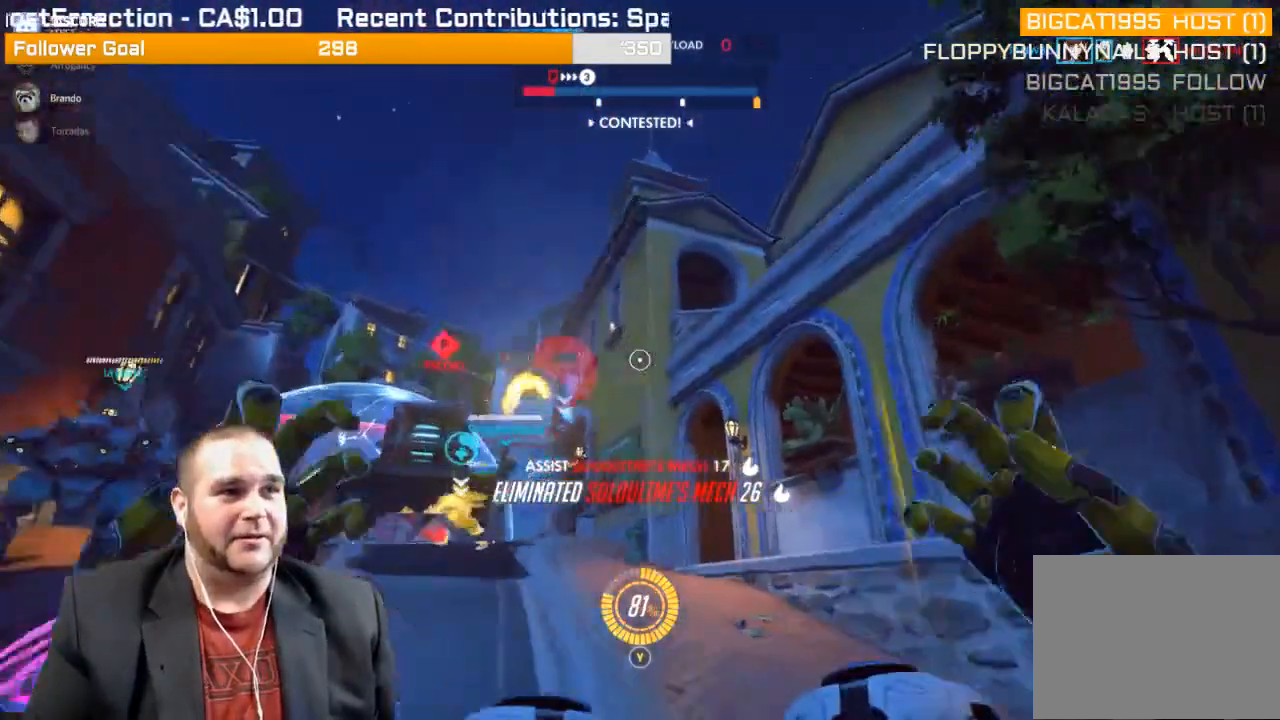
{"buttons": ["R2"], "left_stick": "up", "right_stick": "center", "events": [[133, "right_stick", "down-left"], [150, "left_stick", "up"], [167, "R2", "up"], [250, "left_stick", "up-left"], [417, "right_stick", "center"], [450, "R2", "down"], [450, "left_stick", "up"]]}
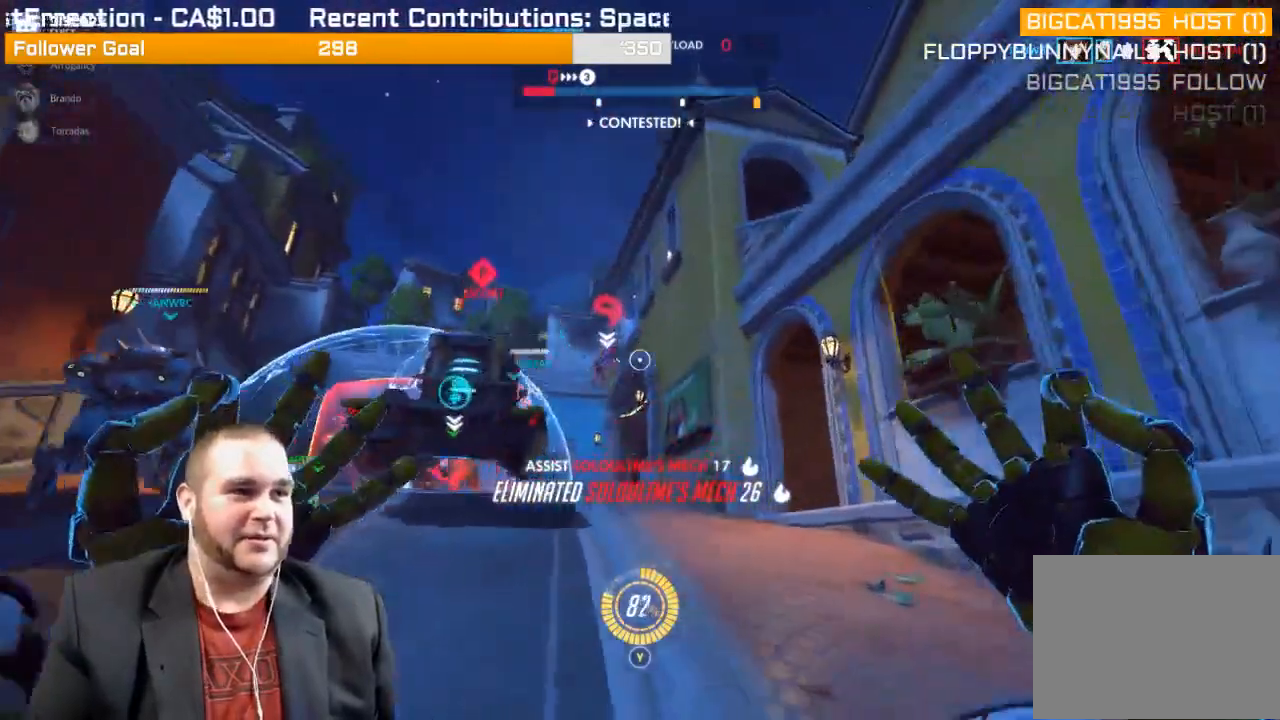
{"buttons": ["R2"], "left_stick": "up", "right_stick": "center", "events": [[133, "right_stick", "left"], [267, "right_stick", "center"]]}
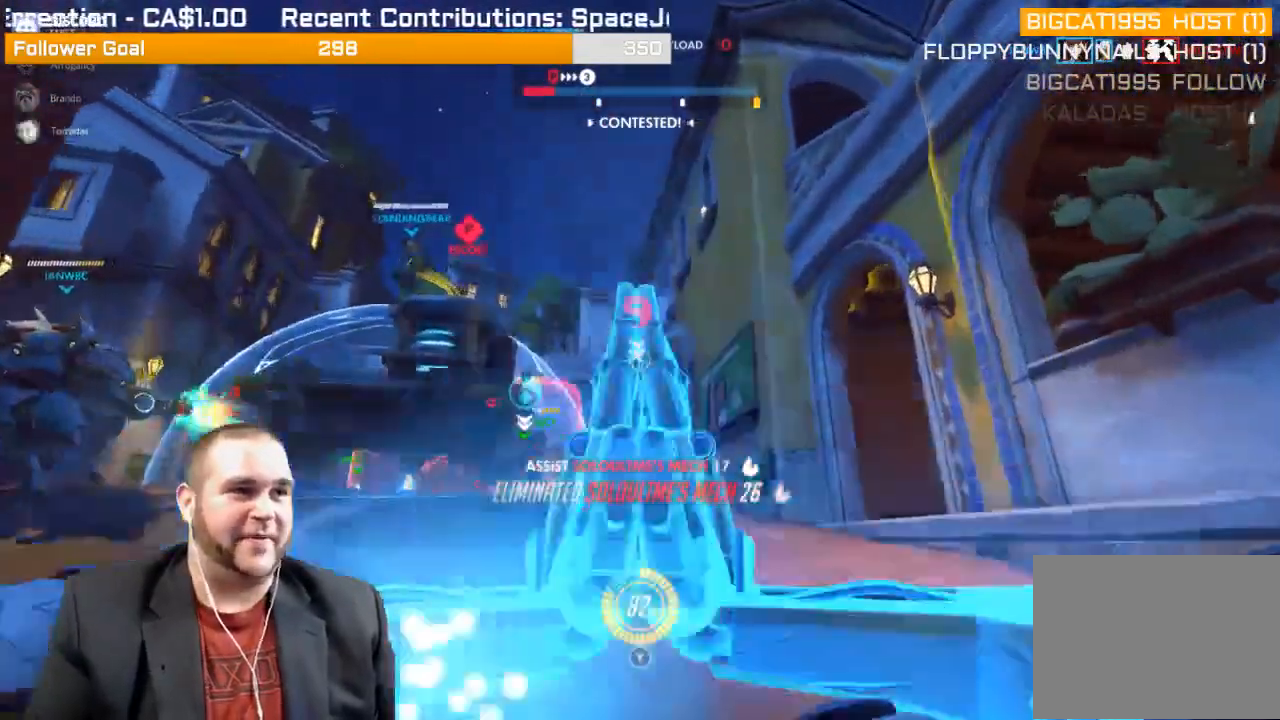
{"buttons": ["R2"], "left_stick": "up", "right_stick": "down", "events": [[250, "right_stick", "down"]]}
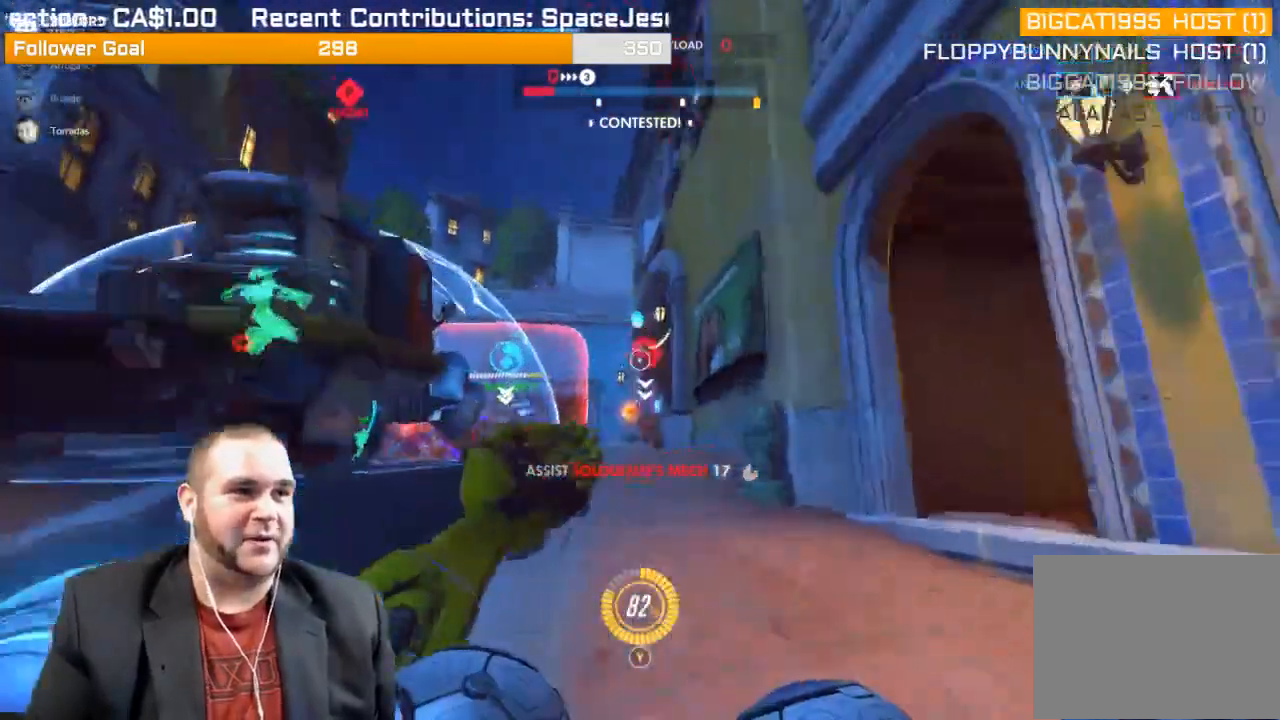
{"buttons": ["R2"], "left_stick": "down-left", "right_stick": "right", "events": [[150, "right_stick", "down-right"], [383, "left_stick", "up-left"], [467, "right_stick", "right"], [500, "left_stick", "down-left"]]}
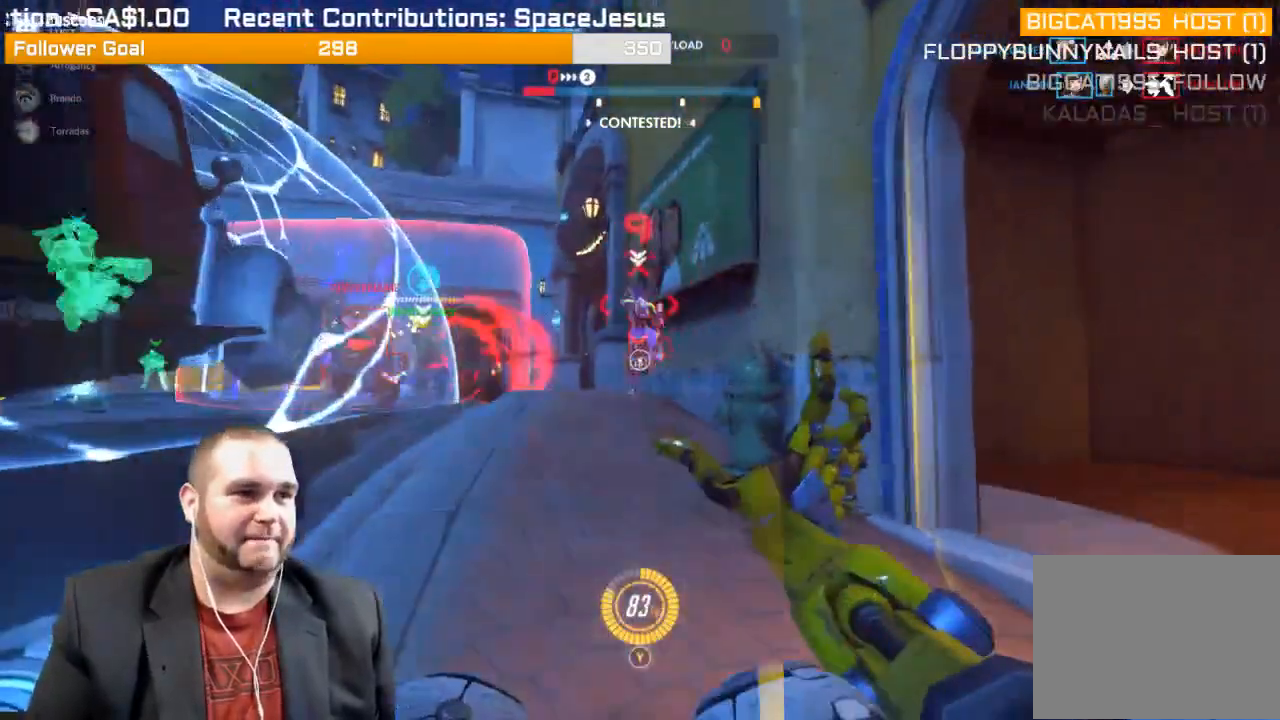
{"buttons": ["R2"], "left_stick": "down", "right_stick": "center", "events": [[217, "L1", "down"], [250, "right_stick", "up"], [333, "L1", "up"], [383, "L1", "down"], [383, "left_stick", "down"], [383, "right_stick", "center"], [483, "L1", "up"]]}
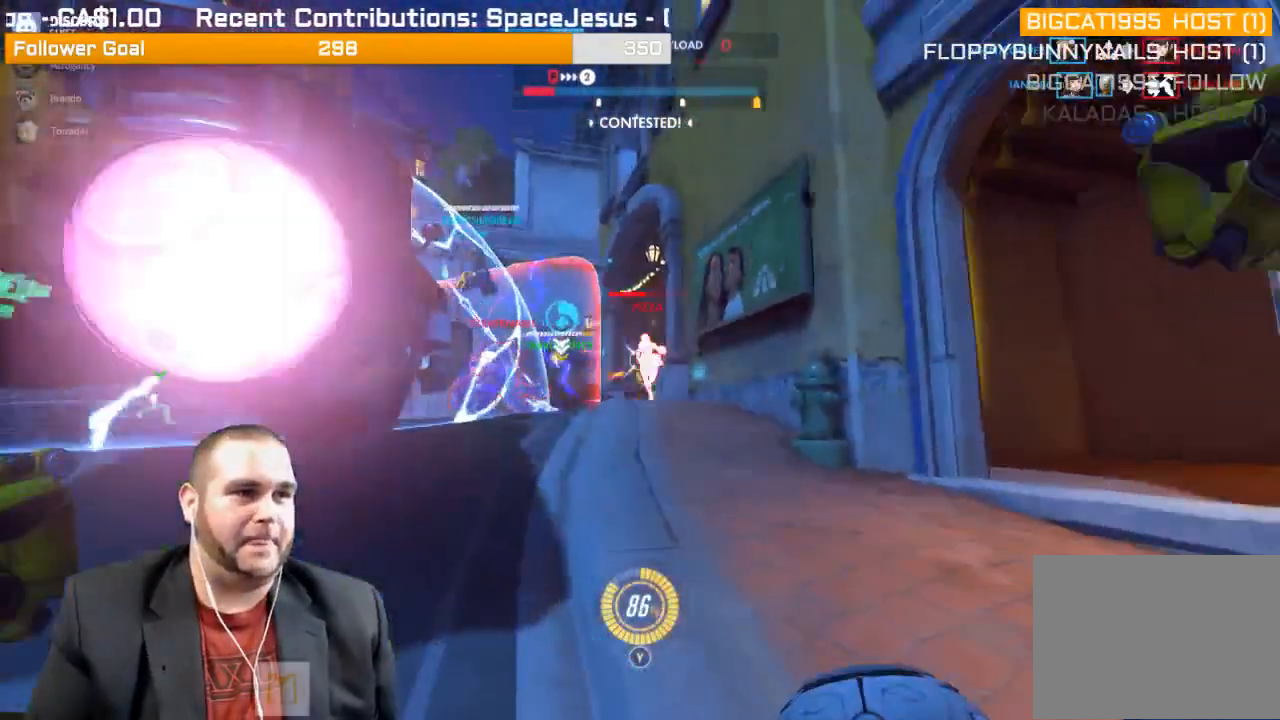
{"buttons": ["R2"], "left_stick": "down", "right_stick": "center", "events": [[267, "right_stick", "right"], [317, "right_stick", "center"]]}
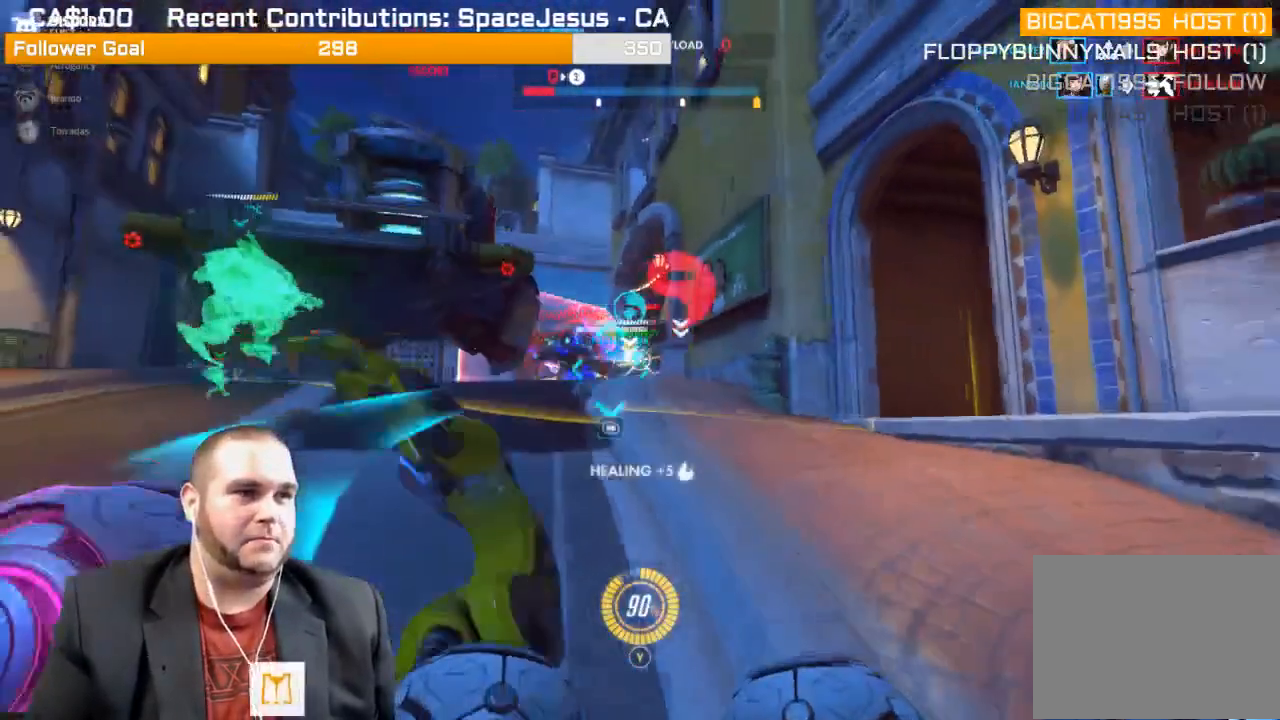
{"buttons": ["L1"], "left_stick": "left", "right_stick": "right", "events": [[150, "right_stick", "right"], [250, "right_stick", "center"], [350, "left_stick", "down-left"], [350, "right_stick", "right"], [450, "left_stick", "left"], [467, "L1", "down"], [467, "R2", "up"]]}
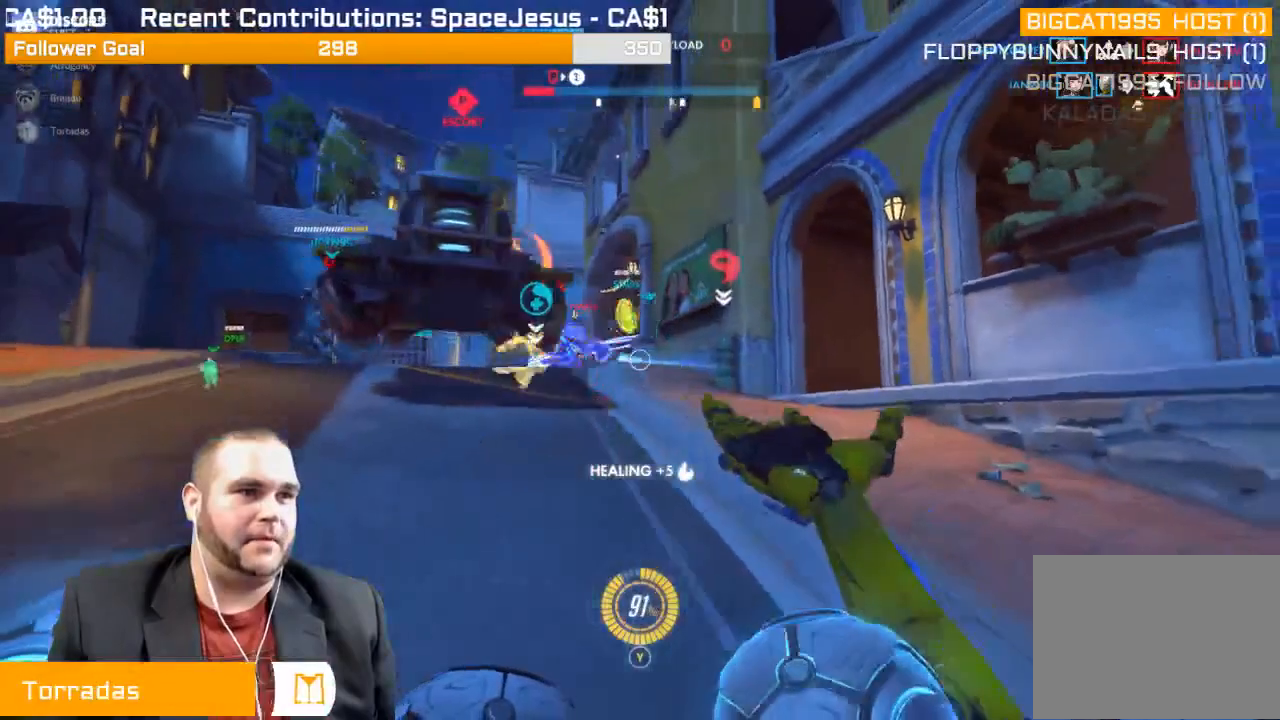
{"buttons": ["R2"], "left_stick": "up", "right_stick": "center", "events": [[17, "left_stick", "up-left"], [33, "right_stick", "center"], [100, "L1", "up"], [100, "R1", "down"], [167, "R1", "up"], [183, "left_stick", "up"], [250, "R1", "down"], [283, "R1", "up"], [350, "R2", "down"]]}
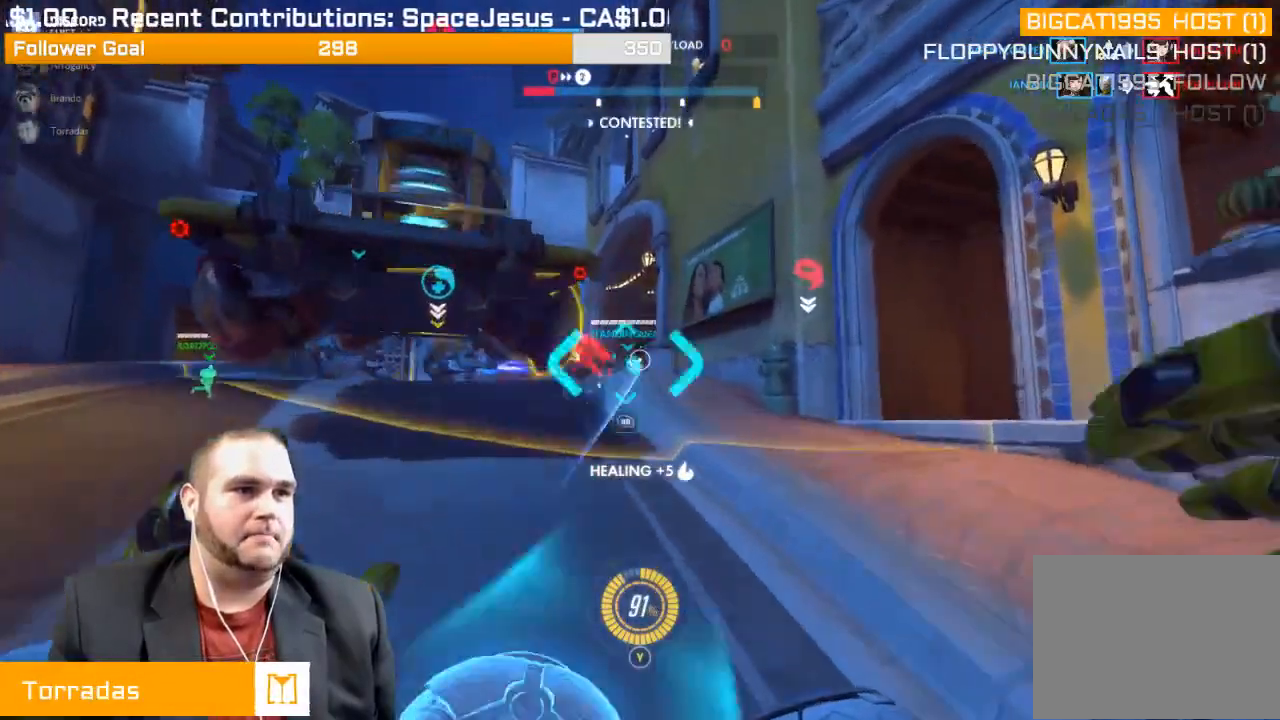
{"buttons": ["L1", "R2"], "left_stick": "left", "right_stick": "center", "events": [[233, "right_stick", "left"], [350, "left_stick", "up-left"], [383, "L1", "down"], [433, "right_stick", "center"], [500, "left_stick", "left"]]}
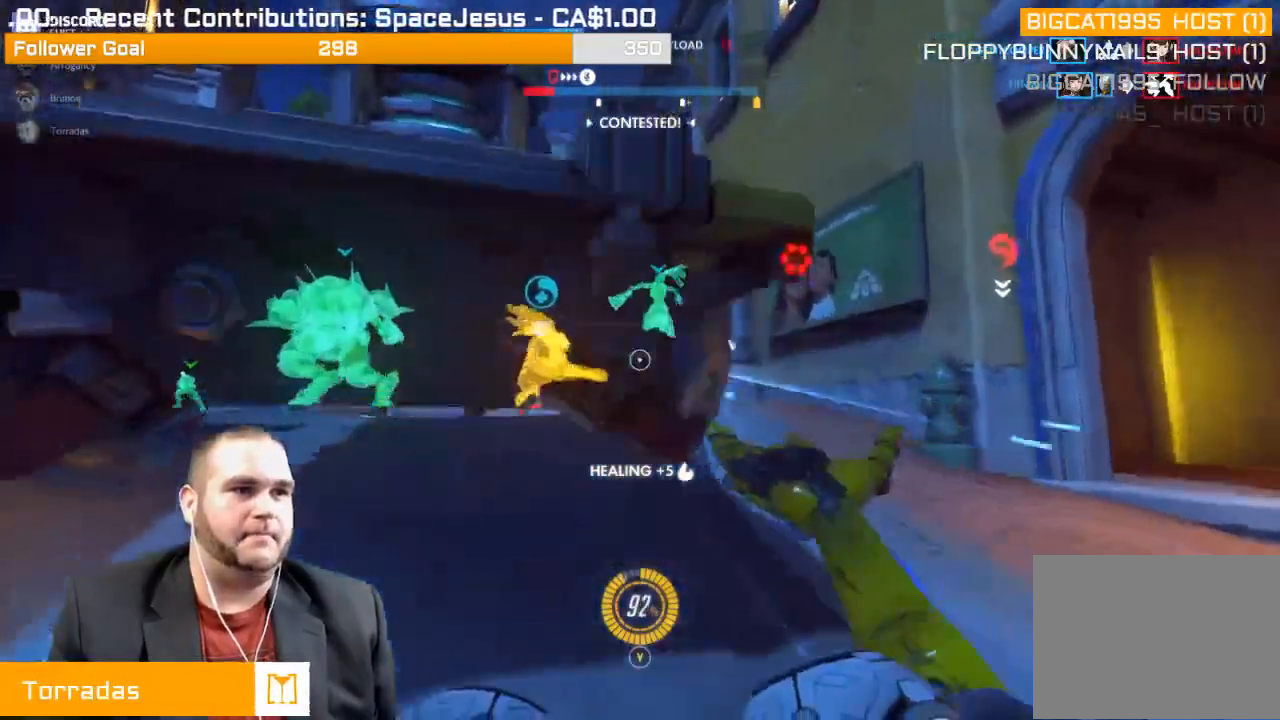
{"buttons": ["R1"], "left_stick": "left", "right_stick": "right", "events": [[50, "L1", "up"], [83, "L1", "down"], [83, "right_stick", "left"], [183, "R2", "up"], [233, "L1", "up"], [300, "right_stick", "center"], [350, "R1", "down"], [383, "L1", "down"], [417, "R1", "up"], [417, "right_stick", "right"], [467, "R1", "down"], [500, "L1", "up"]]}